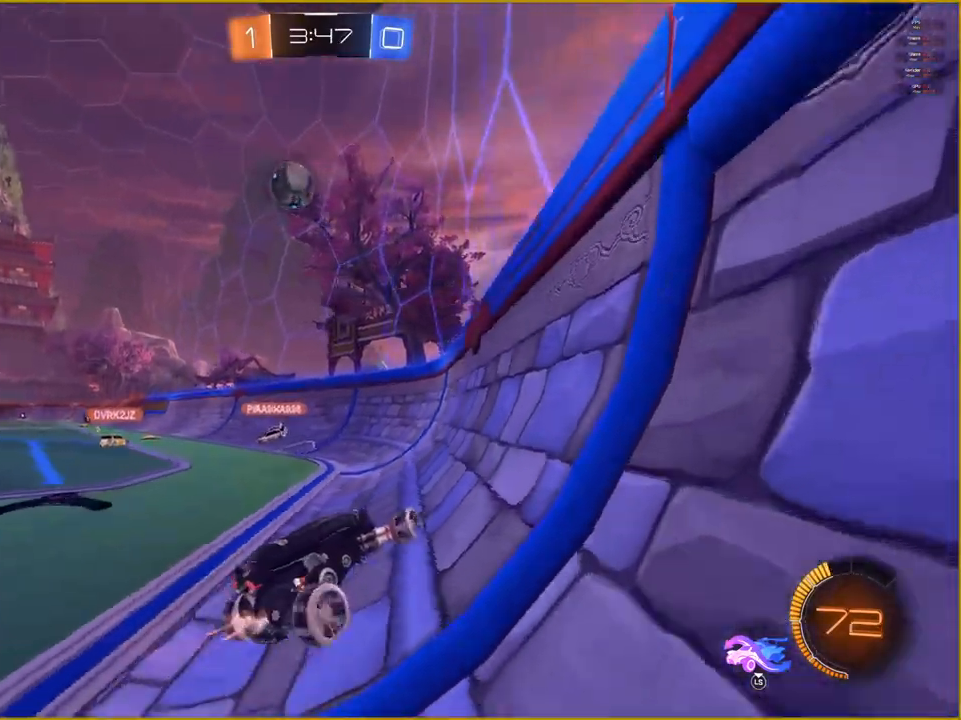
Gameplay with a controller (PlayStation layout); each line is a JSON object with the inputs held at the frame after it. "events" lists button and stick changes between this image and that frame as [ms after this image, input, new state], when the widget could be followed in between.
{"buttons": ["R1", "R2"], "left_stick": "left", "right_stick": "center", "events": []}
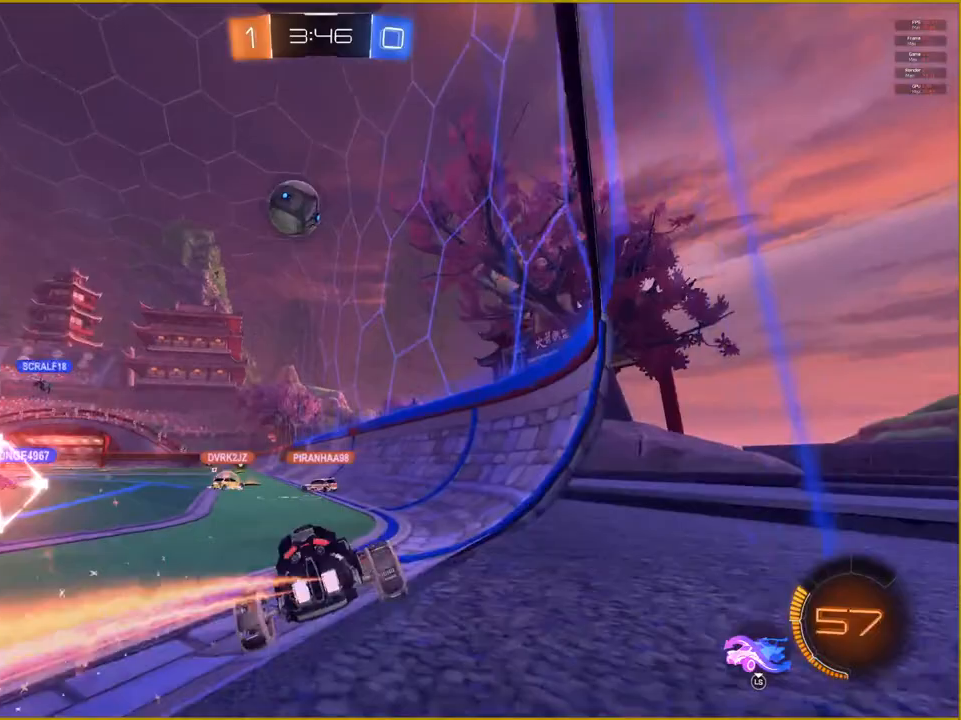
{"buttons": [], "left_stick": "center", "right_stick": "center", "events": [[117, "left_stick", "up"], [150, "L1", "down"], [167, "CROSS", "down"], [267, "CROSS", "up"], [267, "R1", "up"], [317, "CROSS", "down"], [383, "L1", "up"], [400, "CROSS", "up"], [417, "R2", "up"], [417, "left_stick", "center"]]}
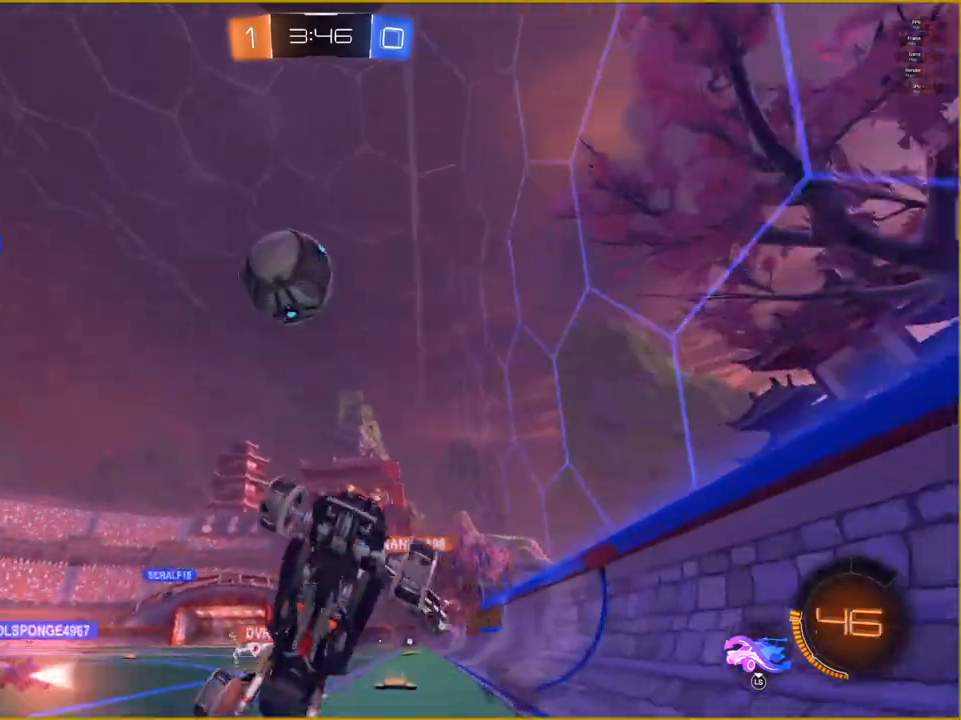
{"buttons": [], "left_stick": "center", "right_stick": "center", "events": []}
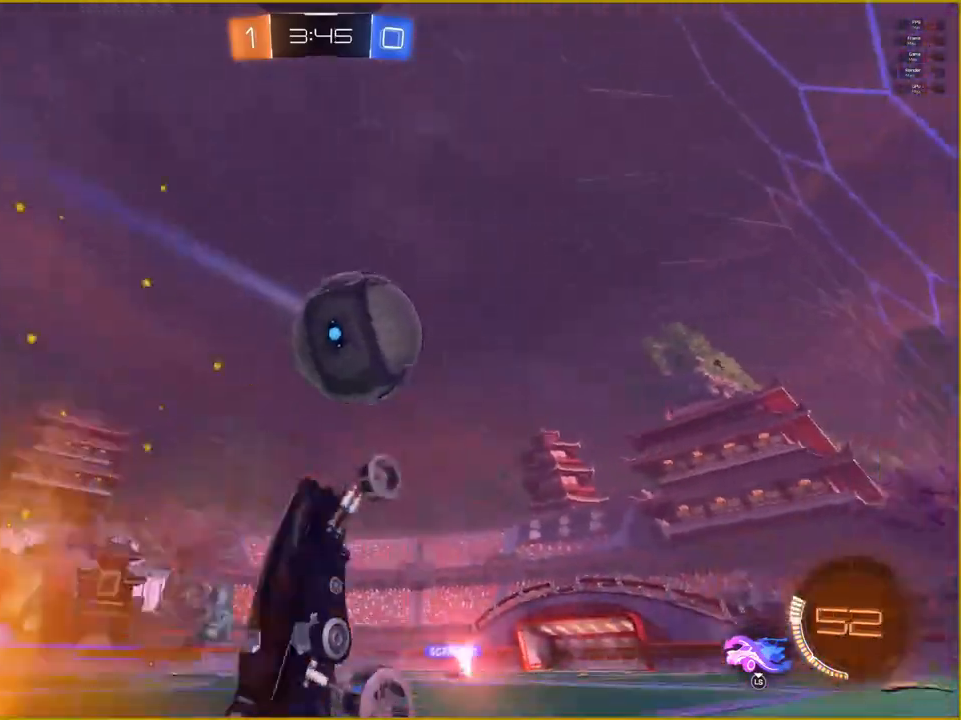
{"buttons": ["R2"], "left_stick": "center", "right_stick": "center", "events": [[217, "R2", "down"]]}
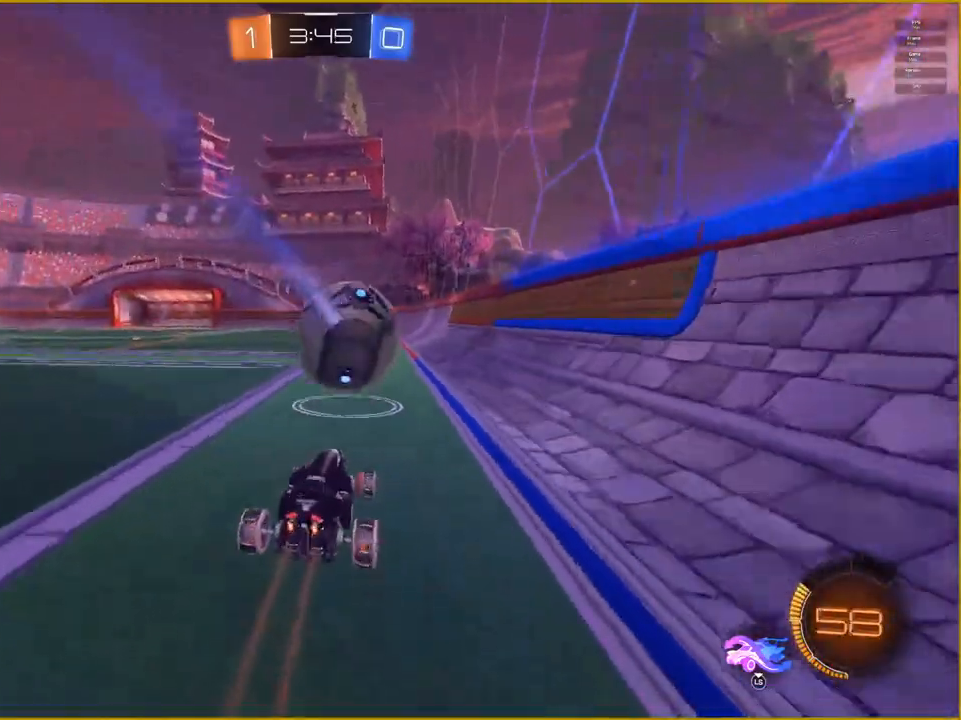
{"buttons": [], "left_stick": "up-left", "right_stick": "center", "events": [[233, "CROSS", "down"], [267, "left_stick", "up-left"], [300, "L1", "down"], [350, "CROSS", "up"], [400, "CROSS", "down"], [500, "CROSS", "up"], [500, "L1", "up"], [500, "R2", "up"]]}
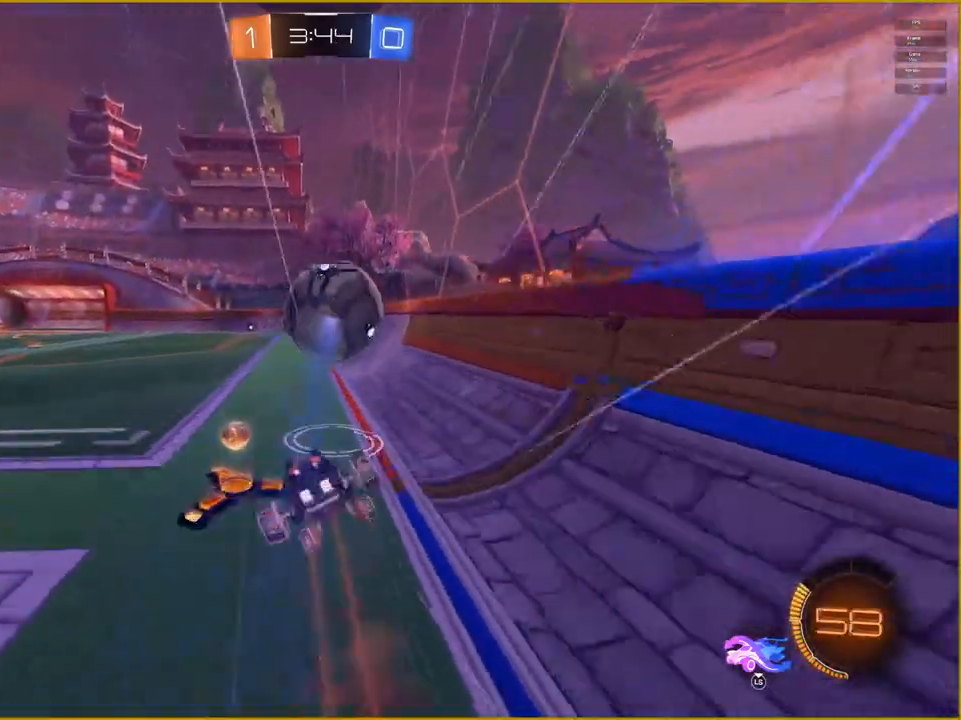
{"buttons": [], "left_stick": "center", "right_stick": "center", "events": [[17, "left_stick", "center"]]}
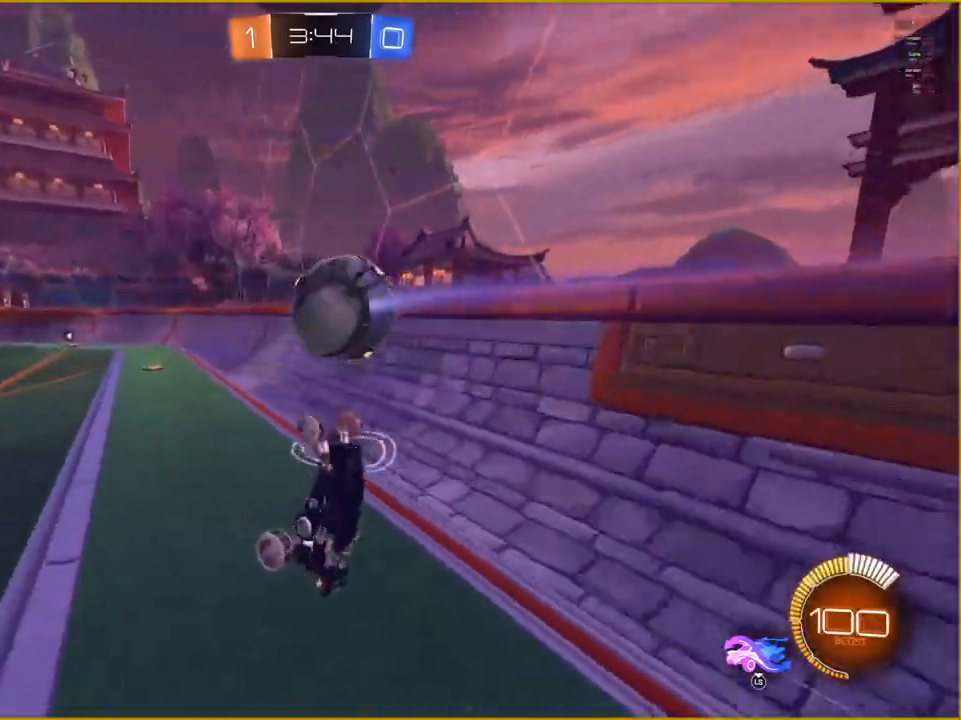
{"buttons": [], "left_stick": "center", "right_stick": "center", "events": []}
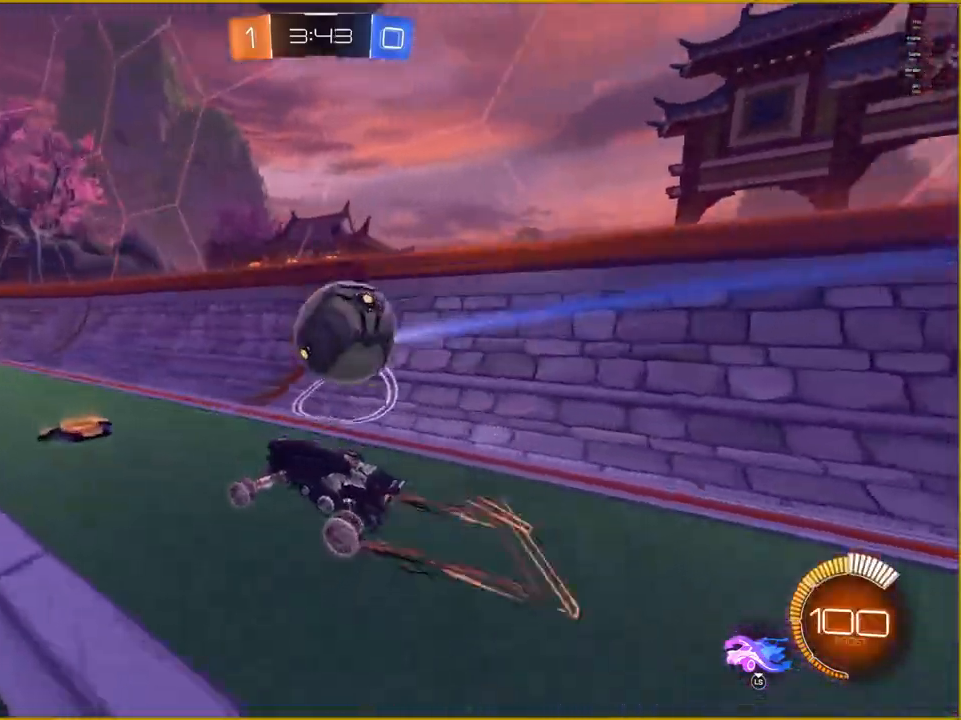
{"buttons": [], "left_stick": "right", "right_stick": "center", "events": [[333, "left_stick", "right"]]}
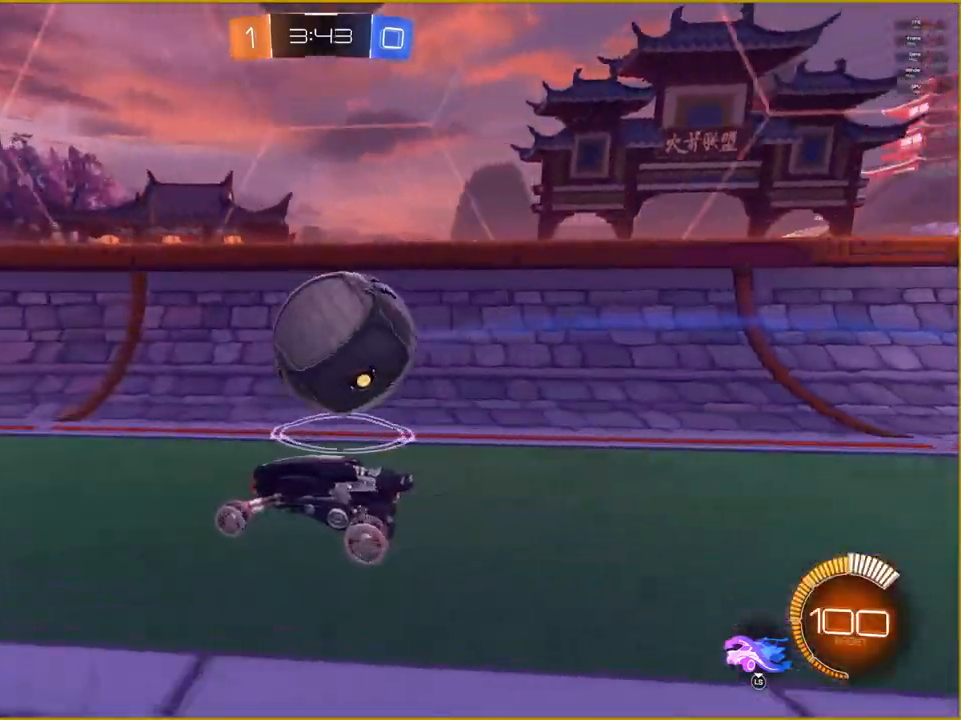
{"buttons": ["R2"], "left_stick": "center", "right_stick": "center", "events": [[267, "R2", "down"], [267, "left_stick", "center"]]}
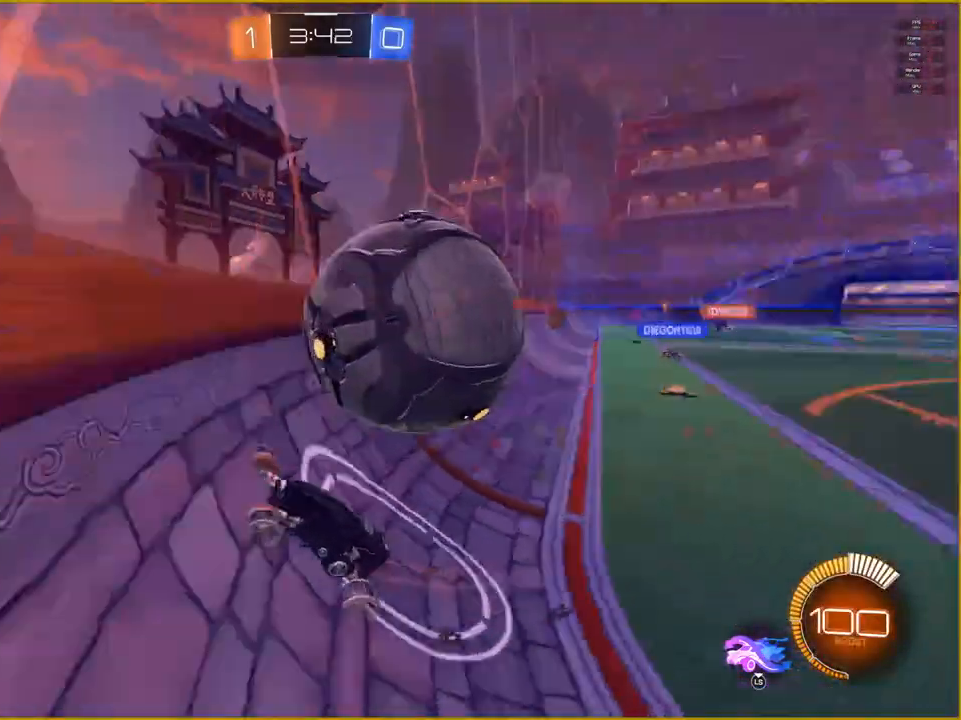
{"buttons": ["R2"], "left_stick": "down-left", "right_stick": "center", "events": [[217, "left_stick", "right"], [383, "left_stick", "down"], [500, "left_stick", "down-left"]]}
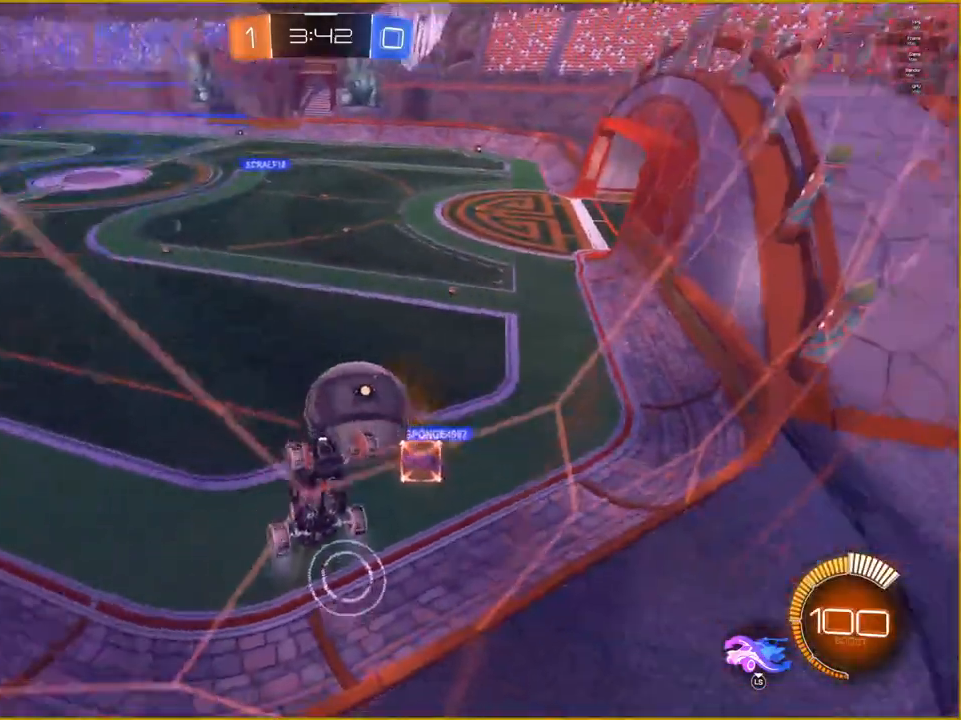
{"buttons": ["R2"], "left_stick": "down-left", "right_stick": "center", "events": []}
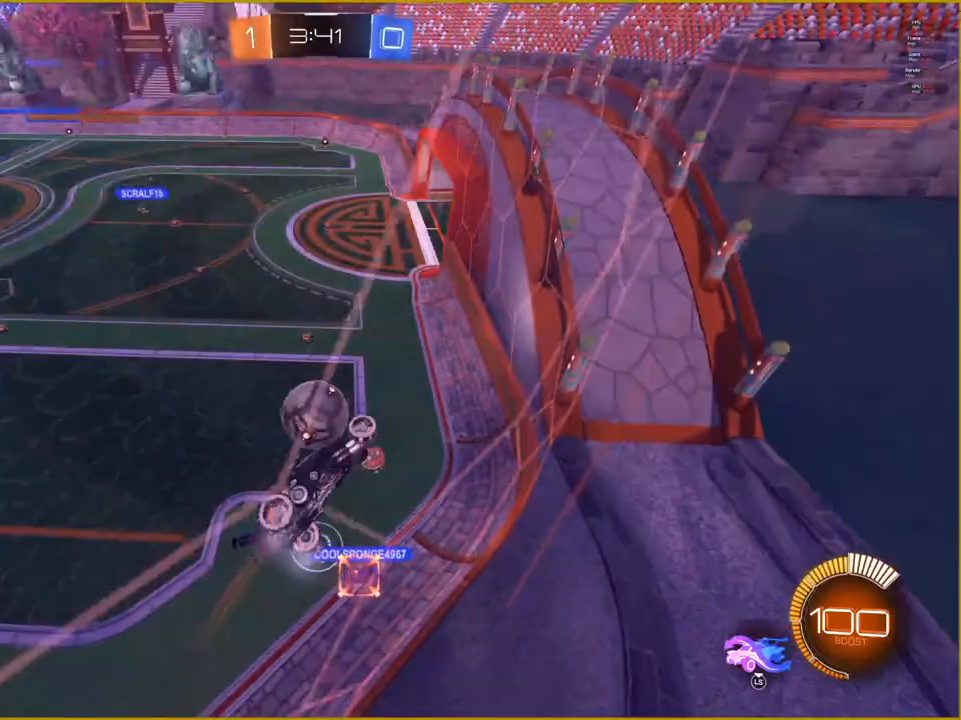
{"buttons": ["R1", "R2"], "left_stick": "center", "right_stick": "center", "events": [[283, "R1", "down"], [300, "left_stick", "center"]]}
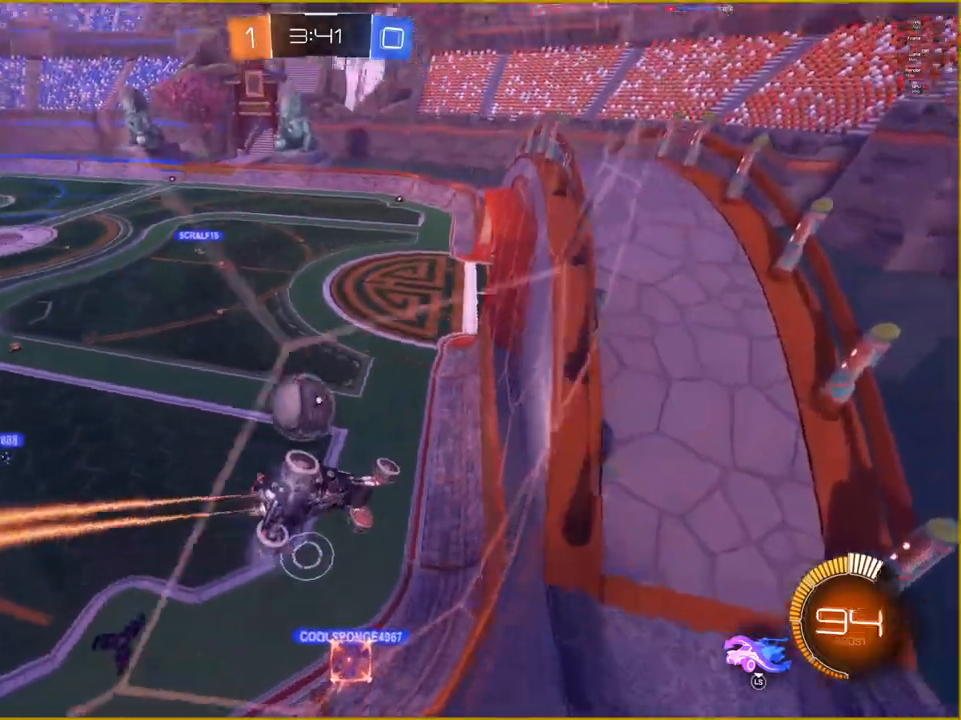
{"buttons": ["R2"], "left_stick": "center", "right_stick": "center", "events": [[433, "R1", "up"]]}
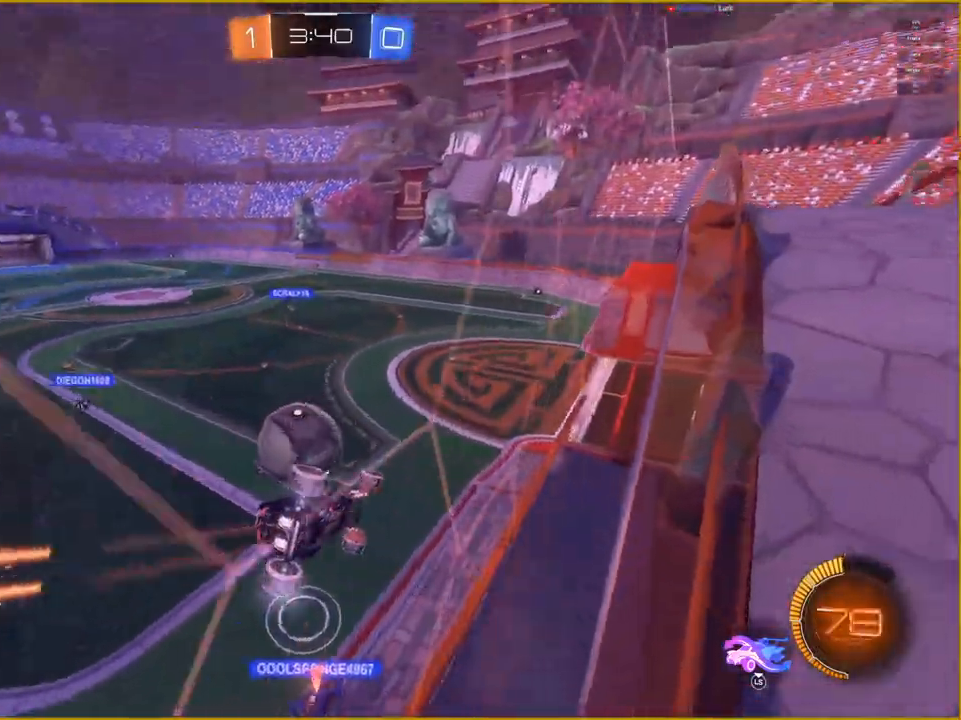
{"buttons": ["R2"], "left_stick": "left", "right_stick": "center", "events": [[200, "left_stick", "left"], [367, "CROSS", "down"], [450, "CROSS", "up"]]}
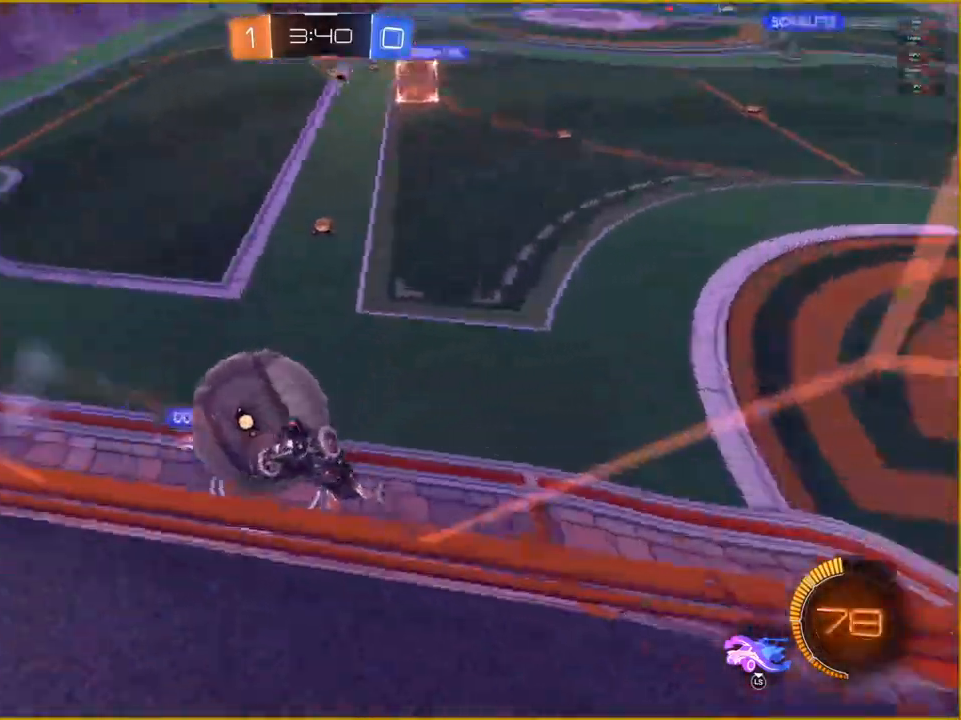
{"buttons": [], "left_stick": "center", "right_stick": "center", "events": [[17, "CROSS", "down"], [233, "CROSS", "up"], [317, "R2", "up"], [317, "left_stick", "center"]]}
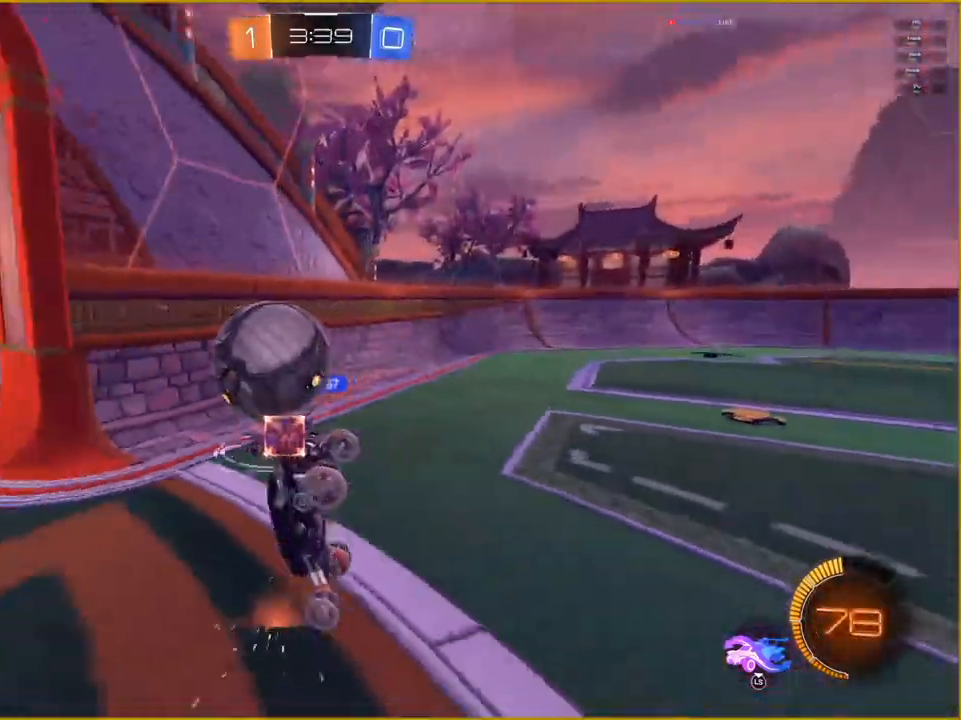
{"buttons": [], "left_stick": "center", "right_stick": "center", "events": [[217, "L3", "down"], [250, "left_stick", "down"], [350, "L3", "up"], [367, "left_stick", "center"]]}
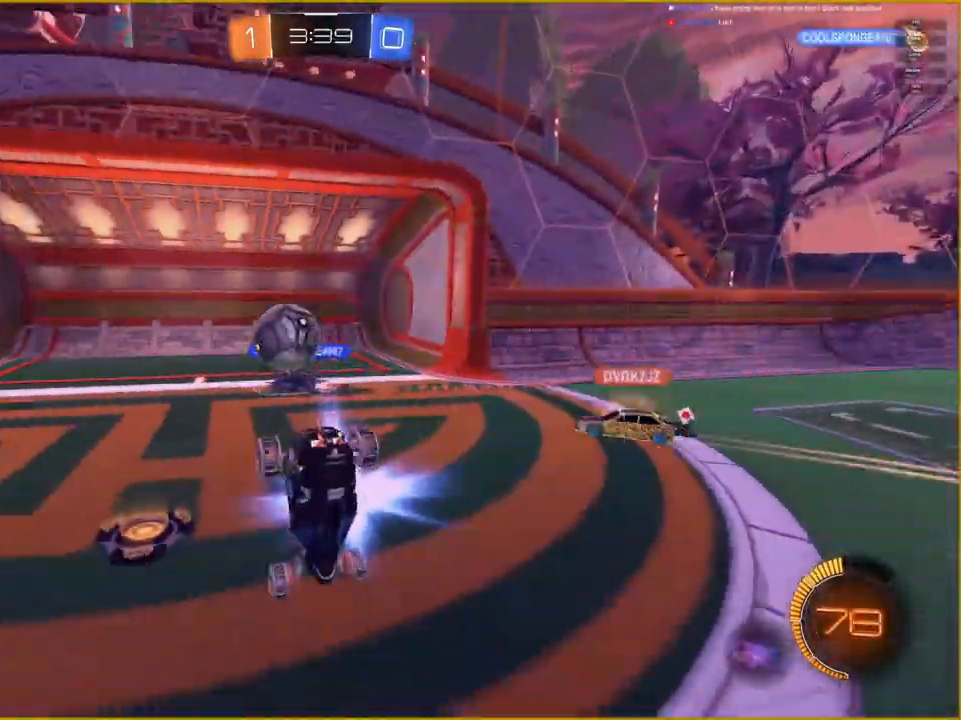
{"buttons": [], "left_stick": "center", "right_stick": "center", "events": []}
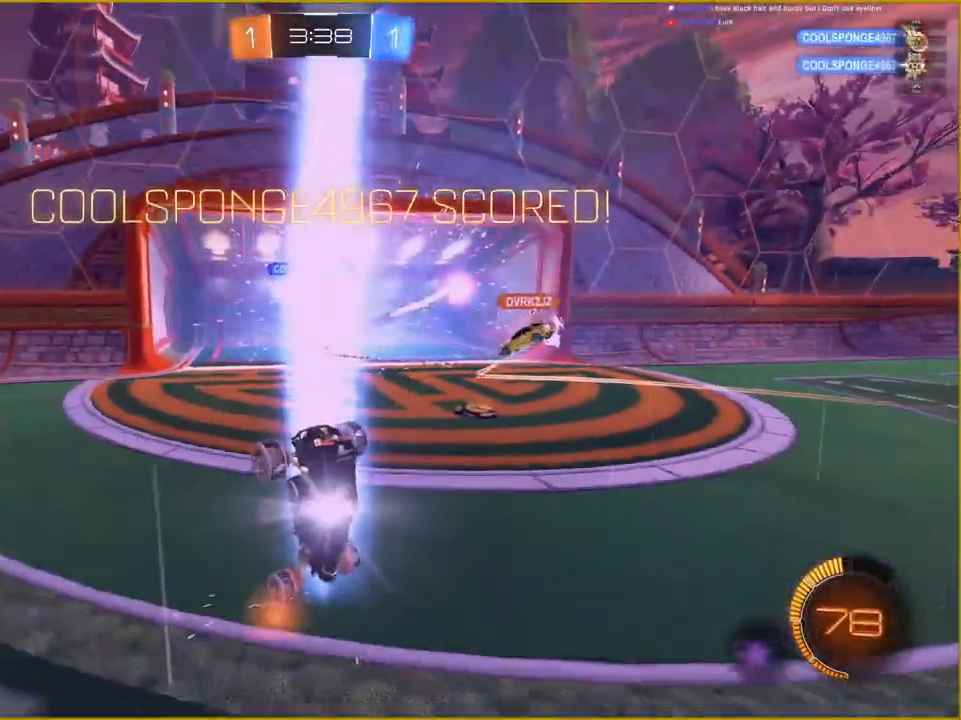
{"buttons": [], "left_stick": "center", "right_stick": "center", "events": []}
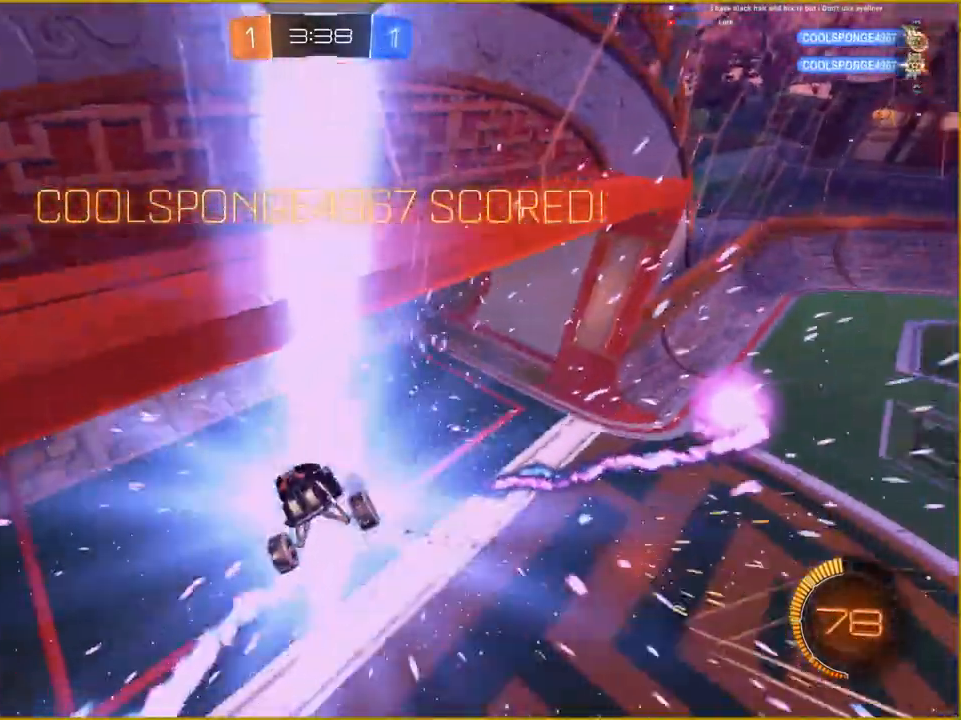
{"buttons": [], "left_stick": "center", "right_stick": "center", "events": []}
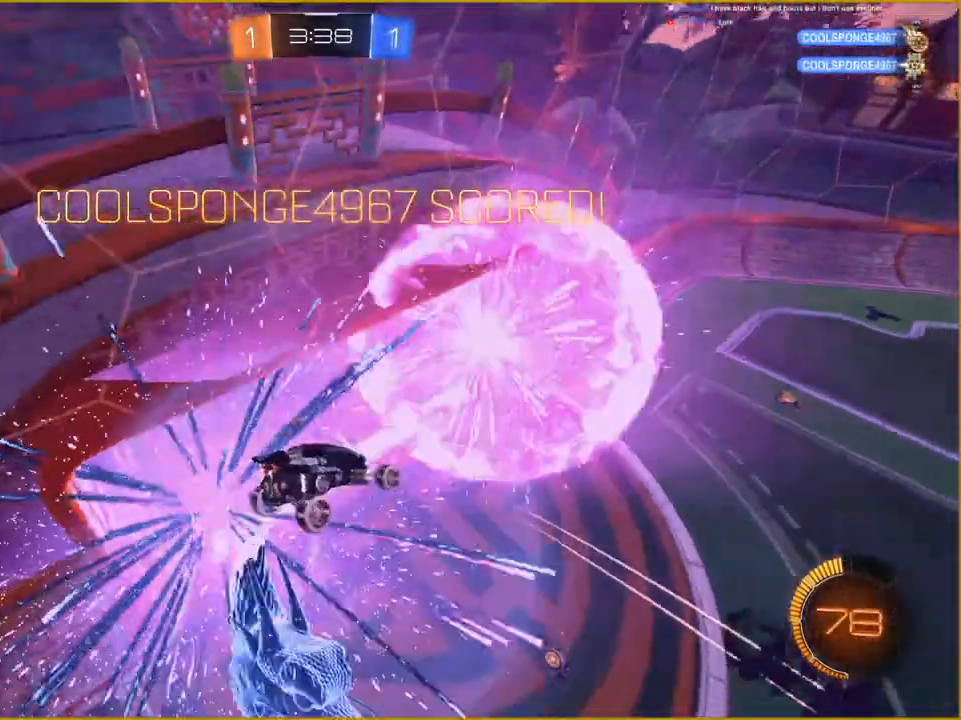
{"buttons": [], "left_stick": "center", "right_stick": "center", "events": []}
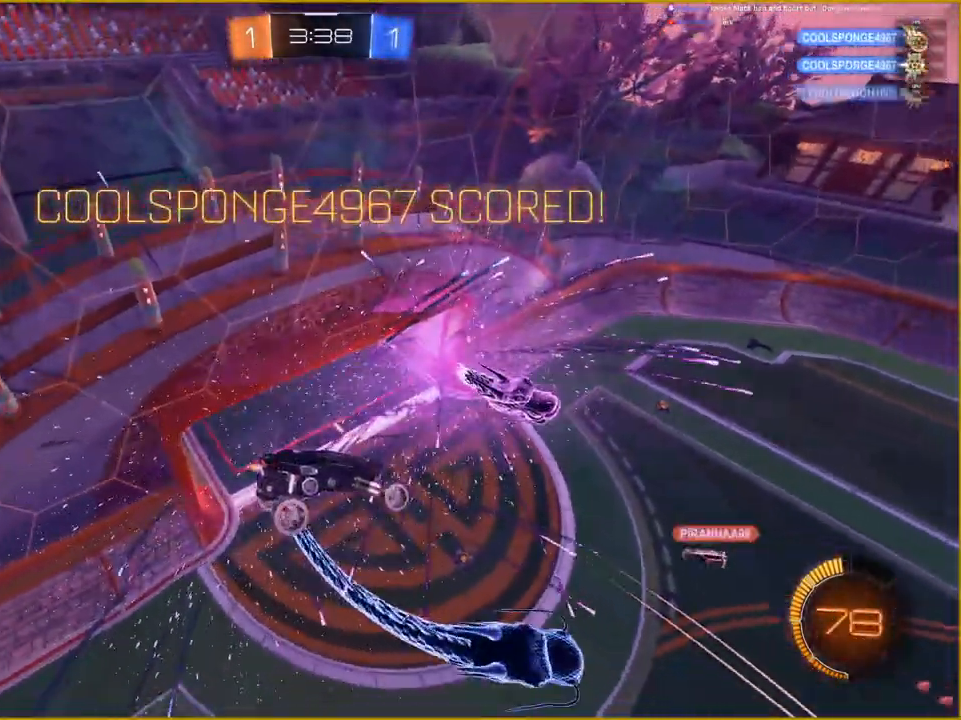
{"buttons": ["CROSS"], "left_stick": "down", "right_stick": "center", "events": [[350, "left_stick", "down"], [483, "CROSS", "down"]]}
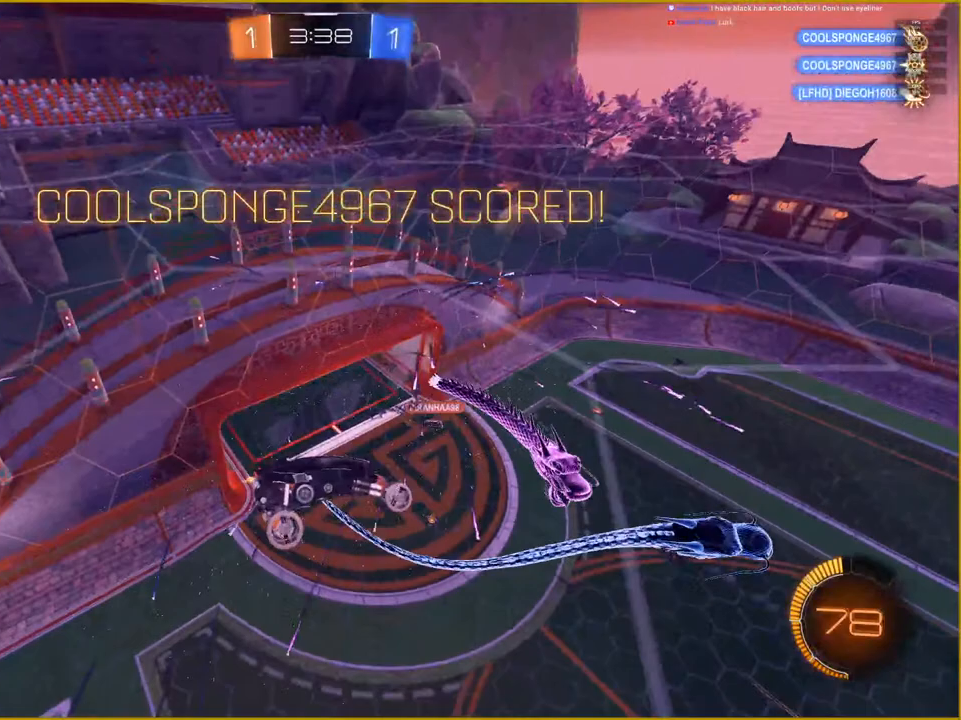
{"buttons": ["CROSS"], "left_stick": "down", "right_stick": "center", "events": [[67, "CROSS", "up"], [167, "CROSS", "down"], [317, "CROSS", "up"], [500, "CROSS", "down"]]}
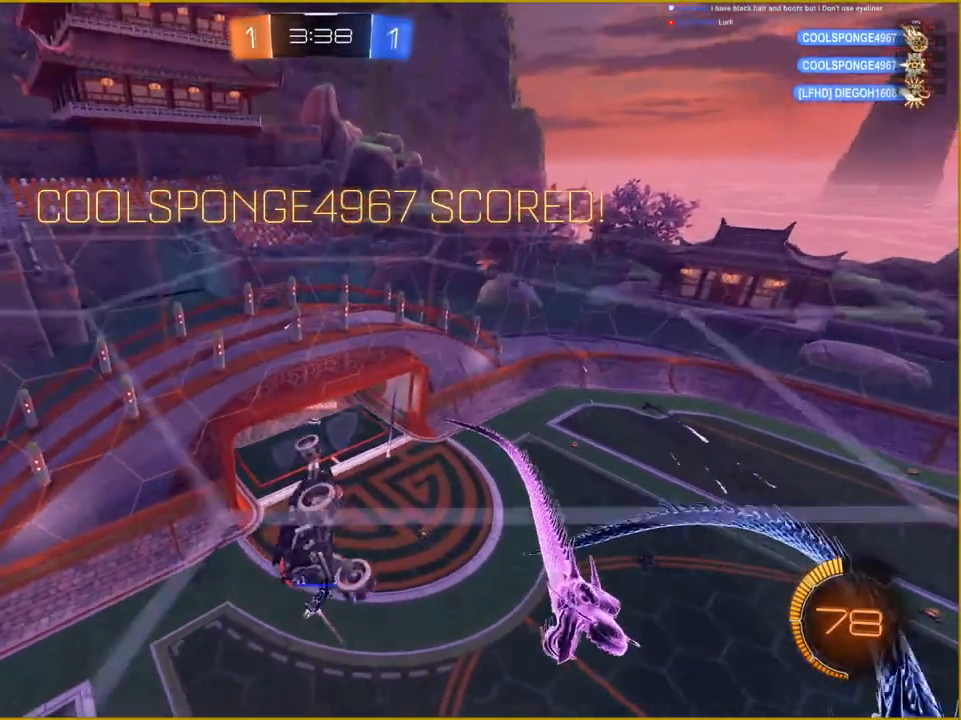
{"buttons": [], "left_stick": "down", "right_stick": "center", "events": [[133, "CROSS", "up"], [283, "CROSS", "down"], [433, "CROSS", "up"]]}
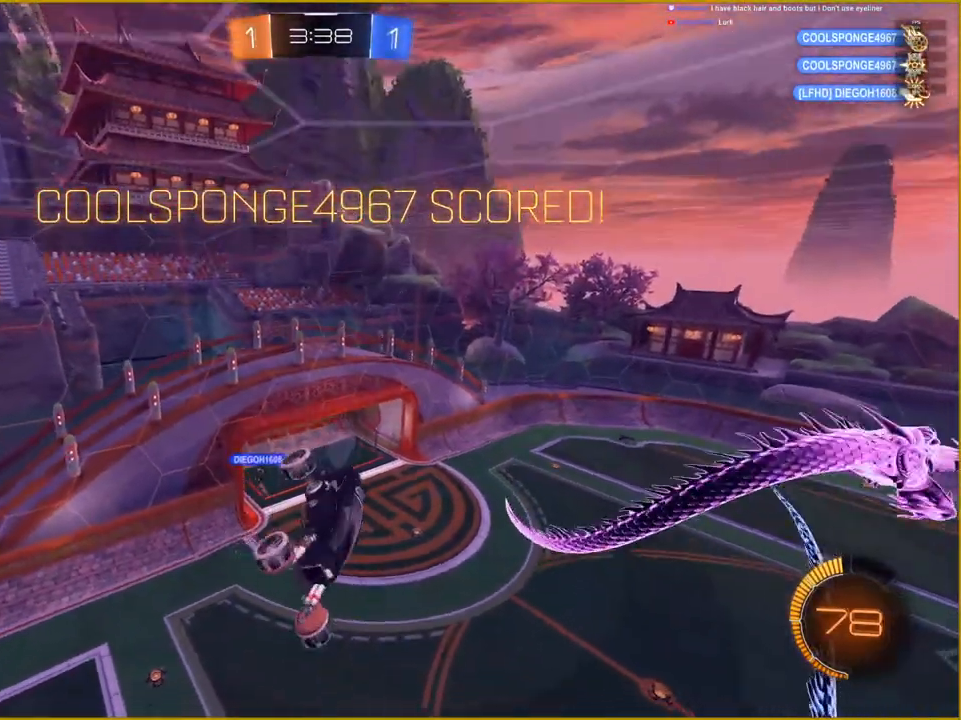
{"buttons": [], "left_stick": "down", "right_stick": "center", "events": []}
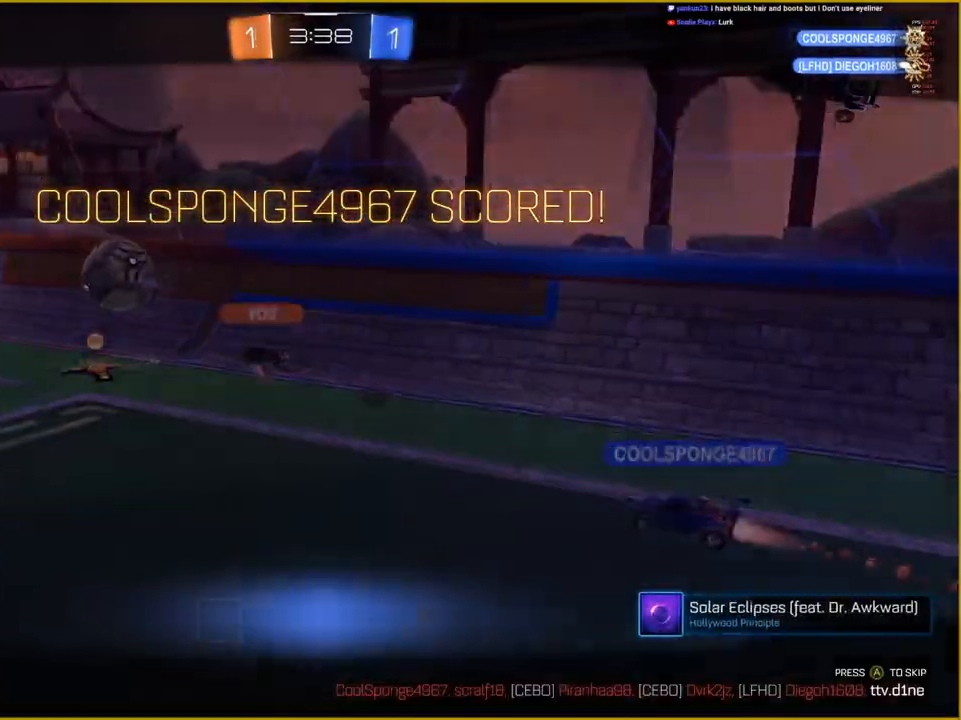
{"buttons": [], "left_stick": "center", "right_stick": "center", "events": [[317, "left_stick", "center"]]}
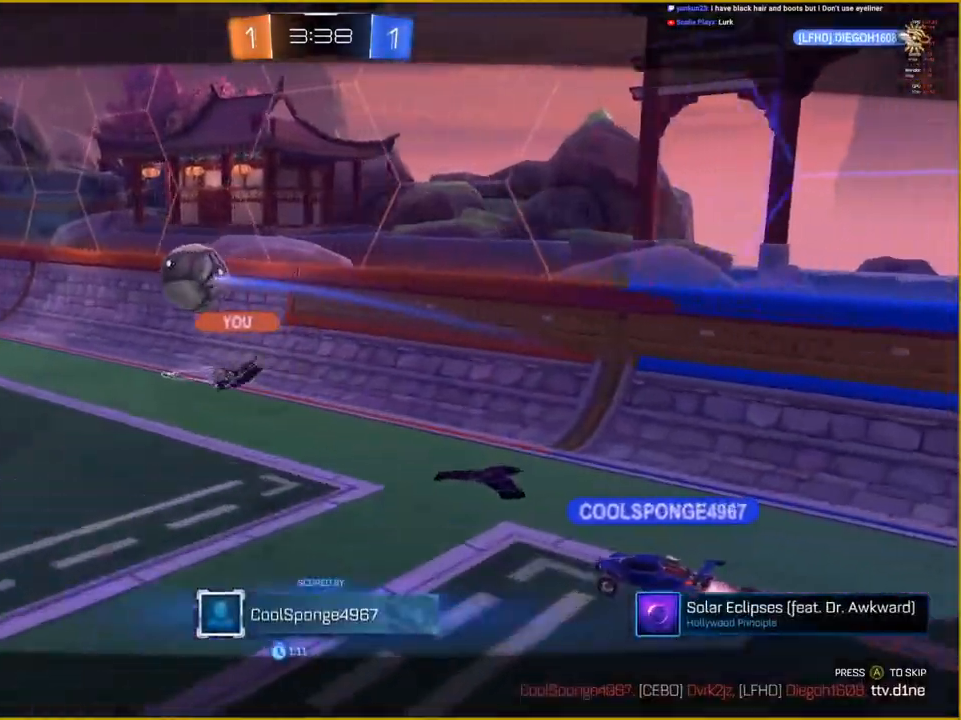
{"buttons": [], "left_stick": "center", "right_stick": "center", "events": []}
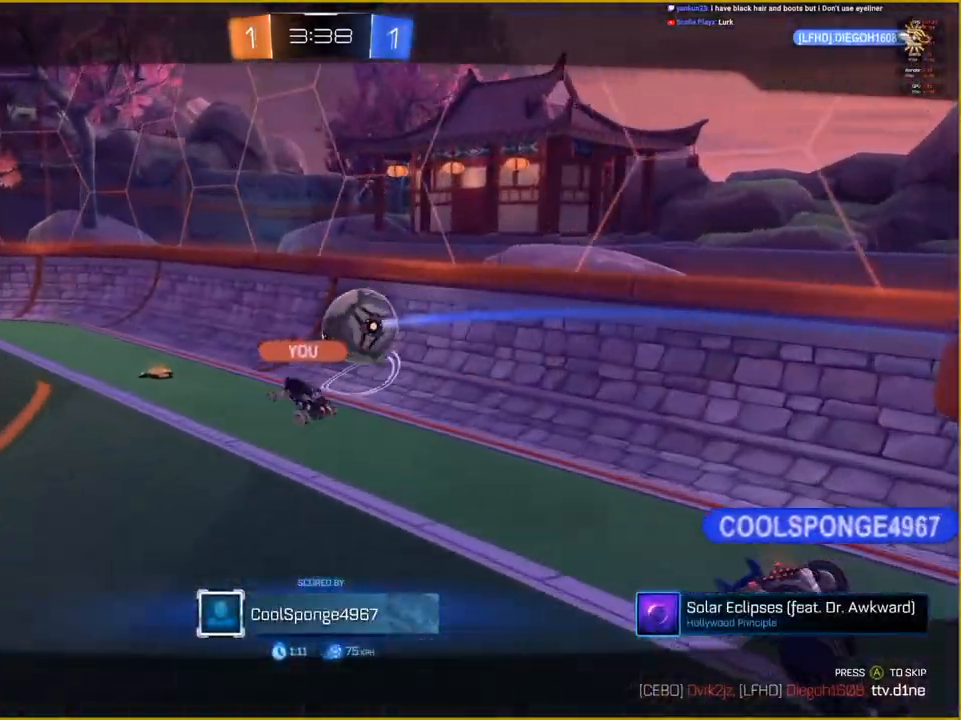
{"buttons": [], "left_stick": "center", "right_stick": "center", "events": []}
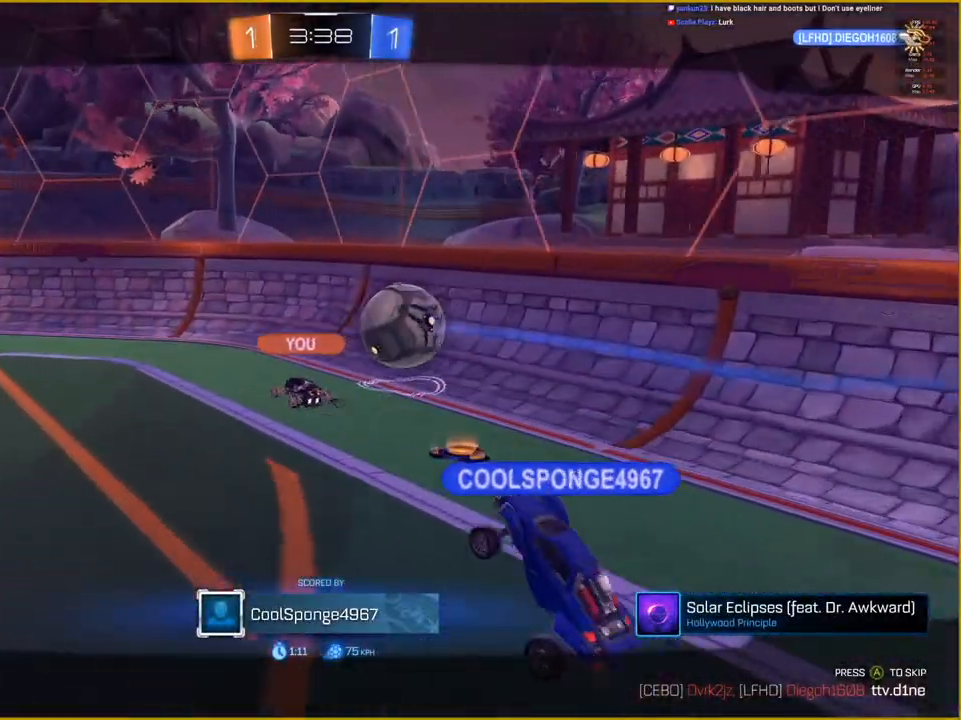
{"buttons": [], "left_stick": "center", "right_stick": "center", "events": []}
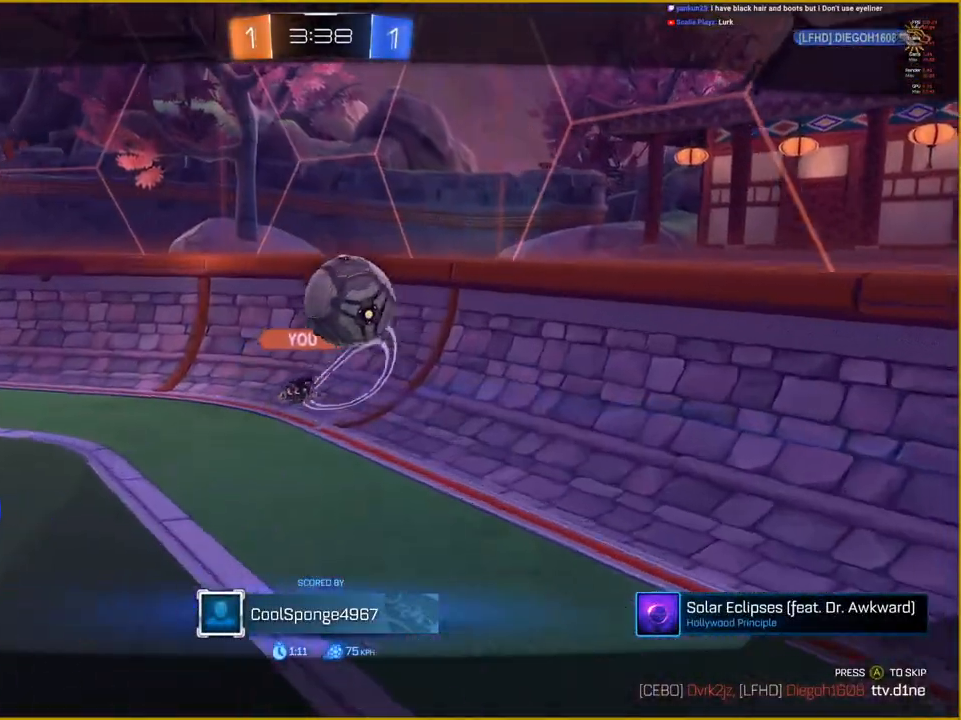
{"buttons": [], "left_stick": "center", "right_stick": "center", "events": []}